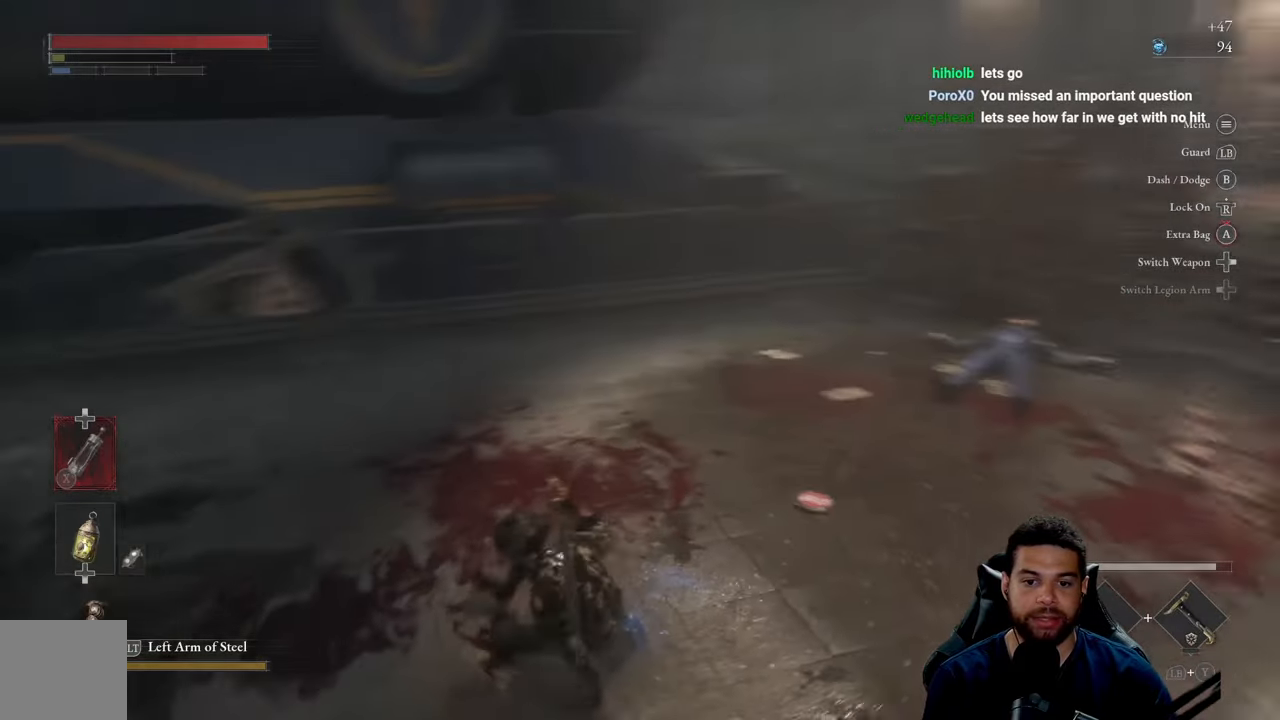
Gameplay with a controller (Xbox layout); each line is a JSON object with the inputs held at the frame after it. "events" lists button and stick changes between this image and that frame as [ms after this image, input, new state], when the widget could be followed in between.
{"buttons": [], "left_stick": "up-right", "right_stick": "right", "events": [[33, "left_stick", "right"], [166, "left_stick", "up-right"], [166, "right_stick", "center"], [216, "B", "down"], [316, "B", "up"], [466, "right_stick", "right"]]}
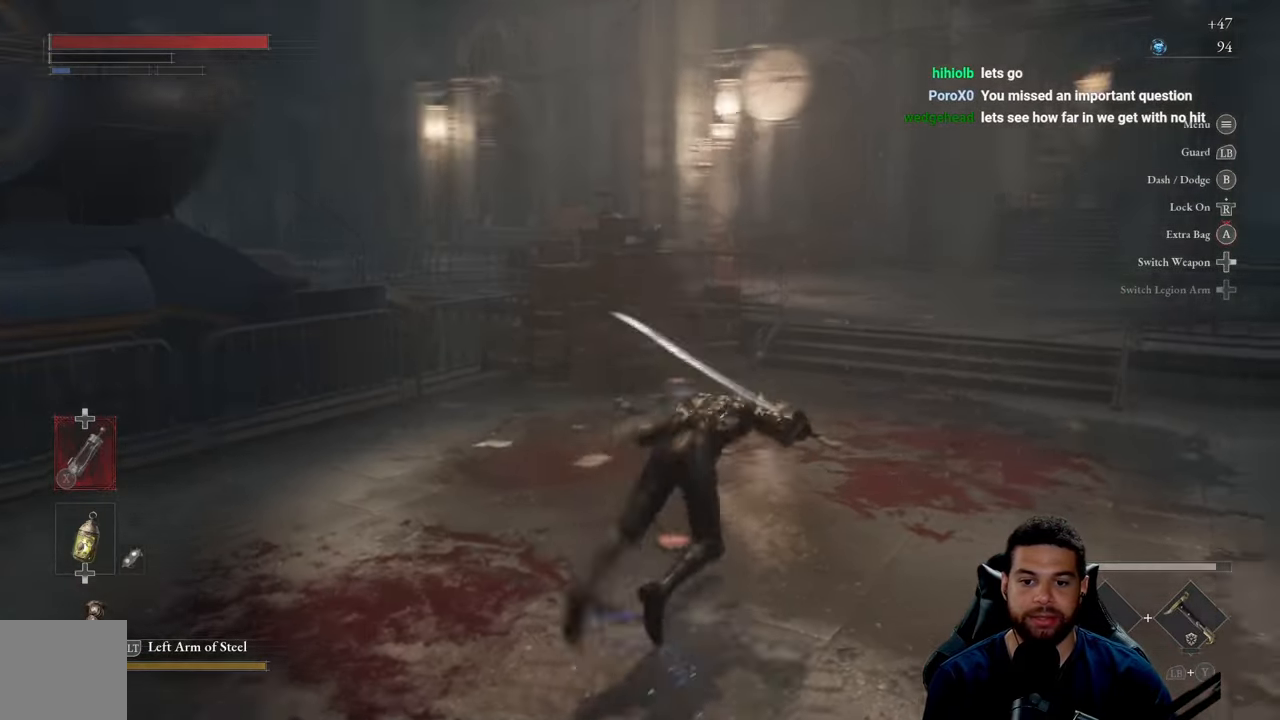
{"buttons": [], "left_stick": "up-right", "right_stick": "left", "events": [[33, "left_stick", "center"], [83, "right_stick", "center"], [383, "left_stick", "right"], [450, "right_stick", "left"], [466, "left_stick", "up-right"]]}
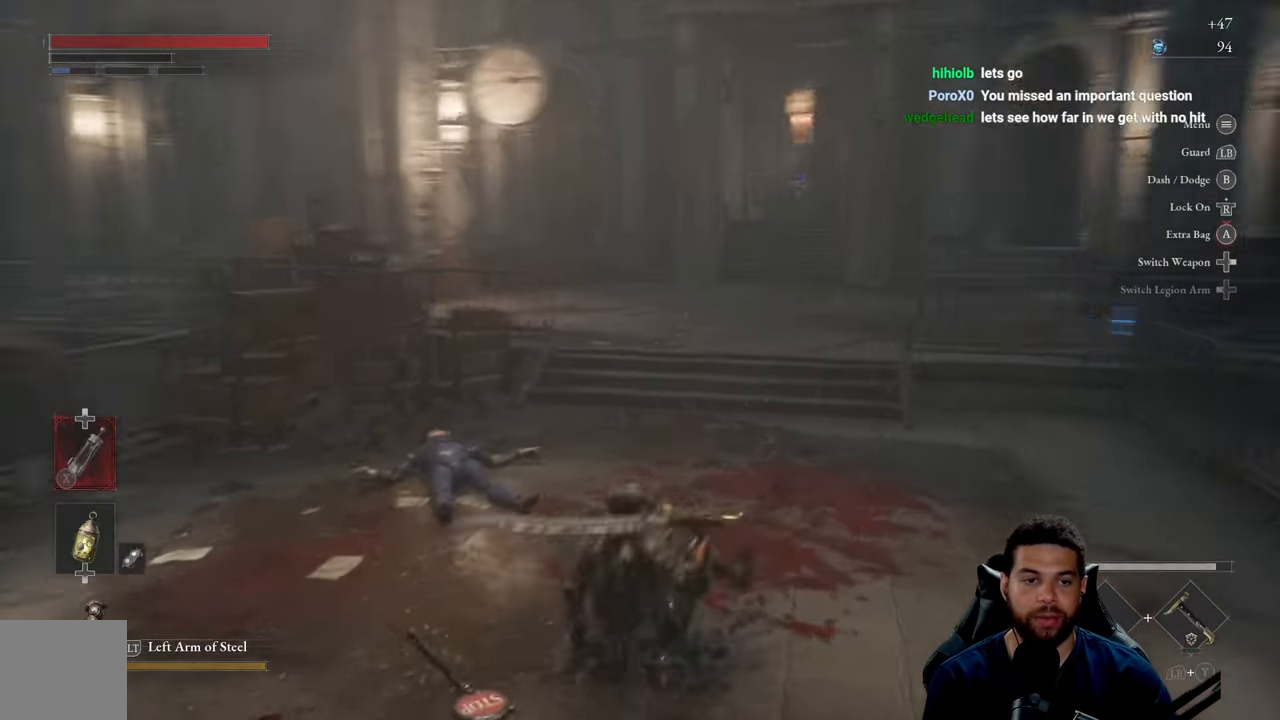
{"buttons": ["B"], "left_stick": "up-right", "right_stick": "center", "events": [[66, "right_stick", "center"], [150, "B", "down"]]}
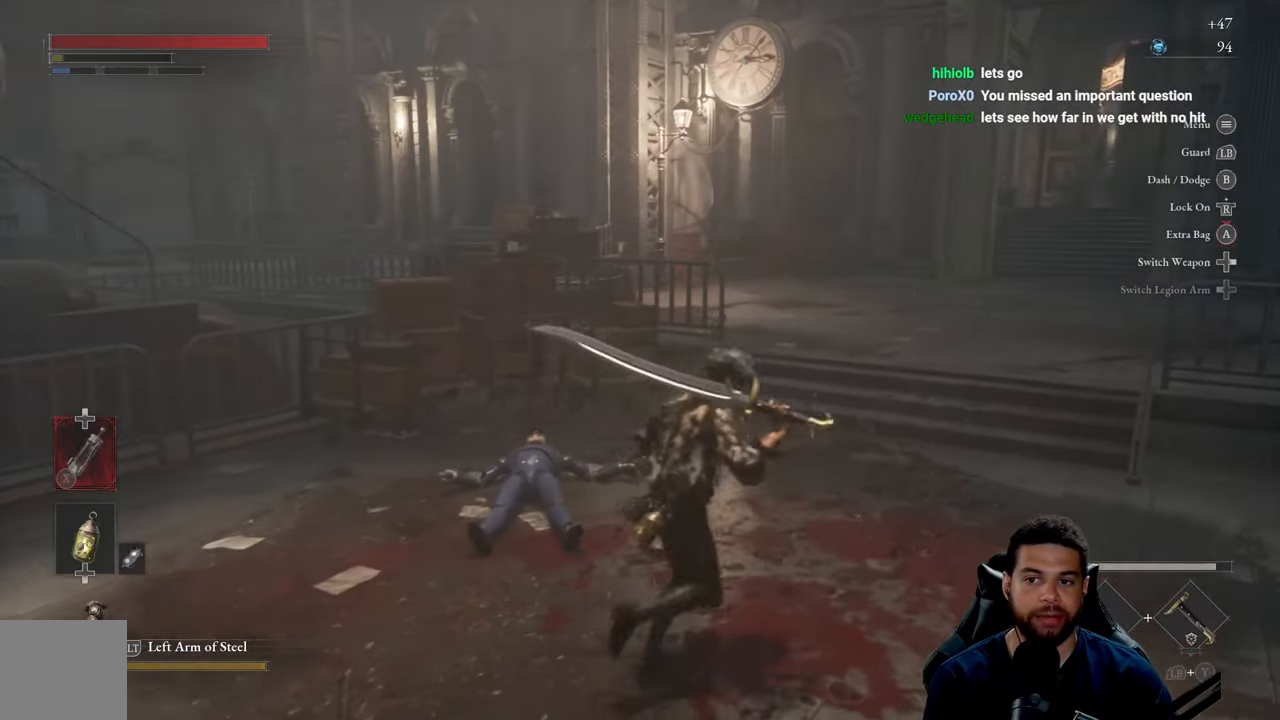
{"buttons": [], "left_stick": "up", "right_stick": "center", "events": [[66, "right_stick", "right"], [133, "left_stick", "up"], [216, "right_stick", "center"], [416, "B", "up"]]}
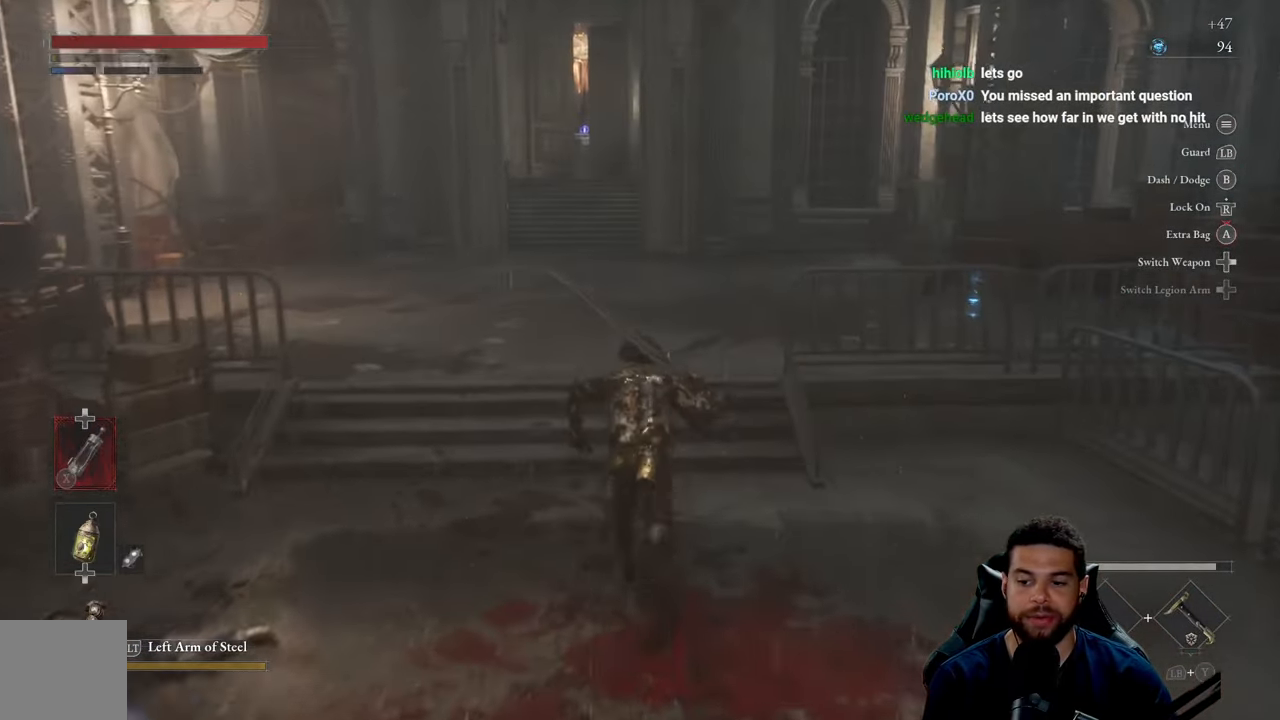
{"buttons": [], "left_stick": "up", "right_stick": "center", "events": [[166, "right_stick", "left"], [316, "right_stick", "center"]]}
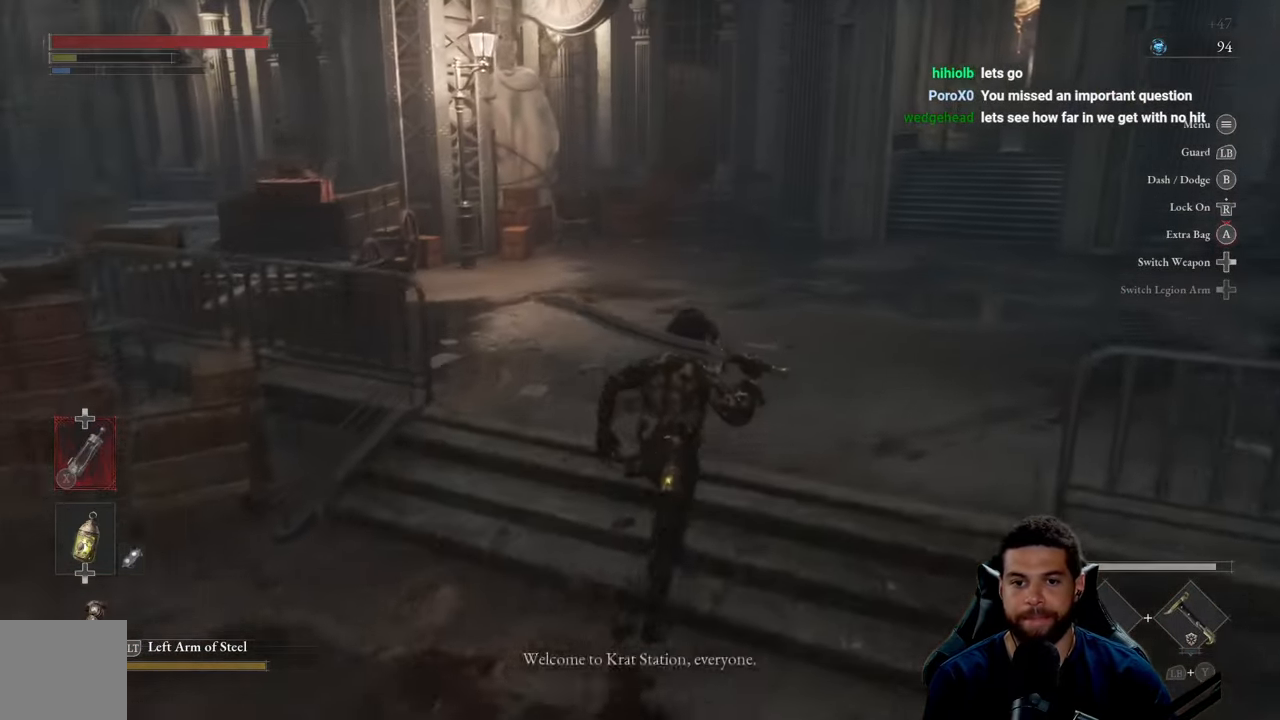
{"buttons": [], "left_stick": "up-right", "right_stick": "left", "events": [[200, "right_stick", "left"], [466, "left_stick", "up-right"]]}
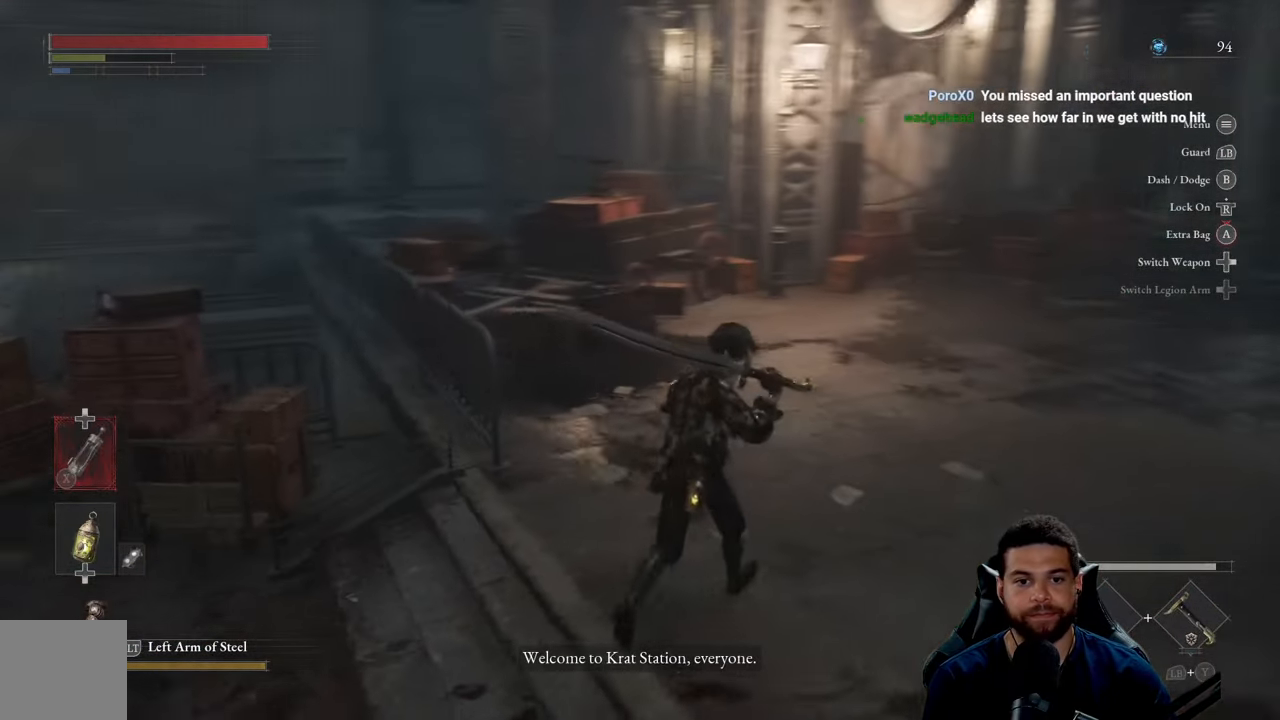
{"buttons": [], "left_stick": "down", "right_stick": "left", "events": [[183, "left_stick", "right"], [383, "left_stick", "down"]]}
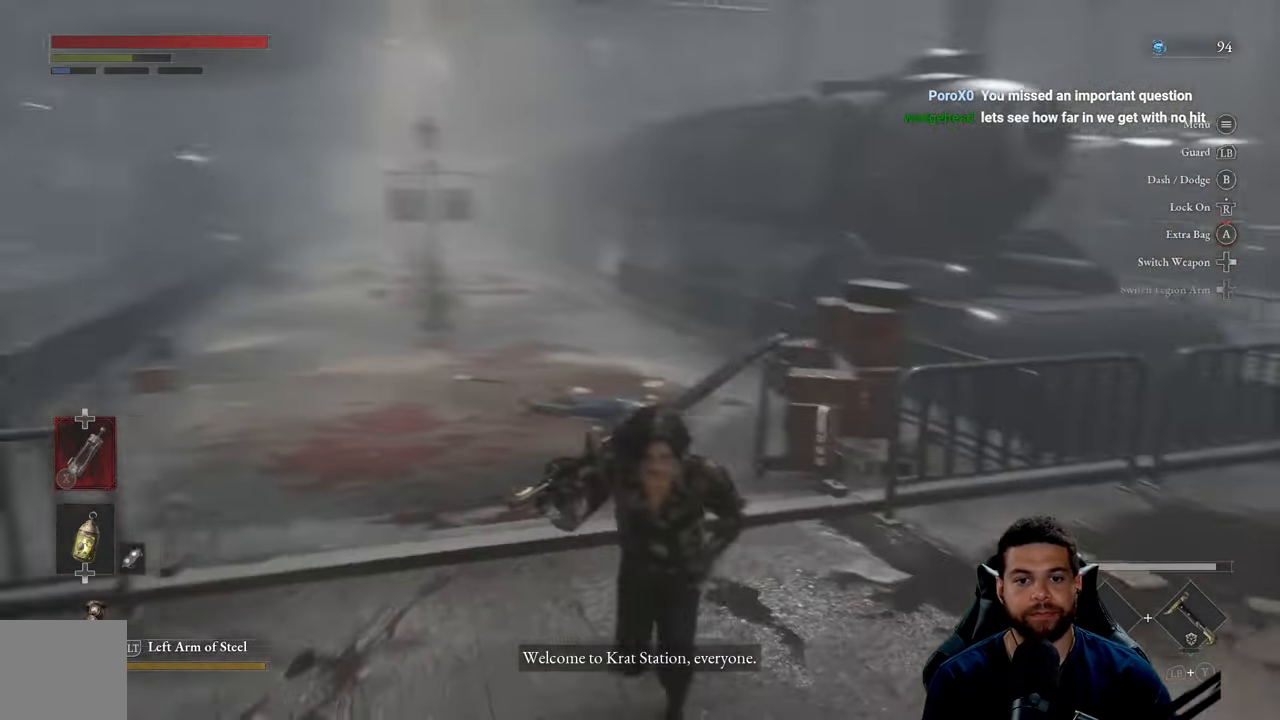
{"buttons": [], "left_stick": "center", "right_stick": "left", "events": [[33, "right_stick", "center"], [83, "left_stick", "center"], [383, "right_stick", "left"]]}
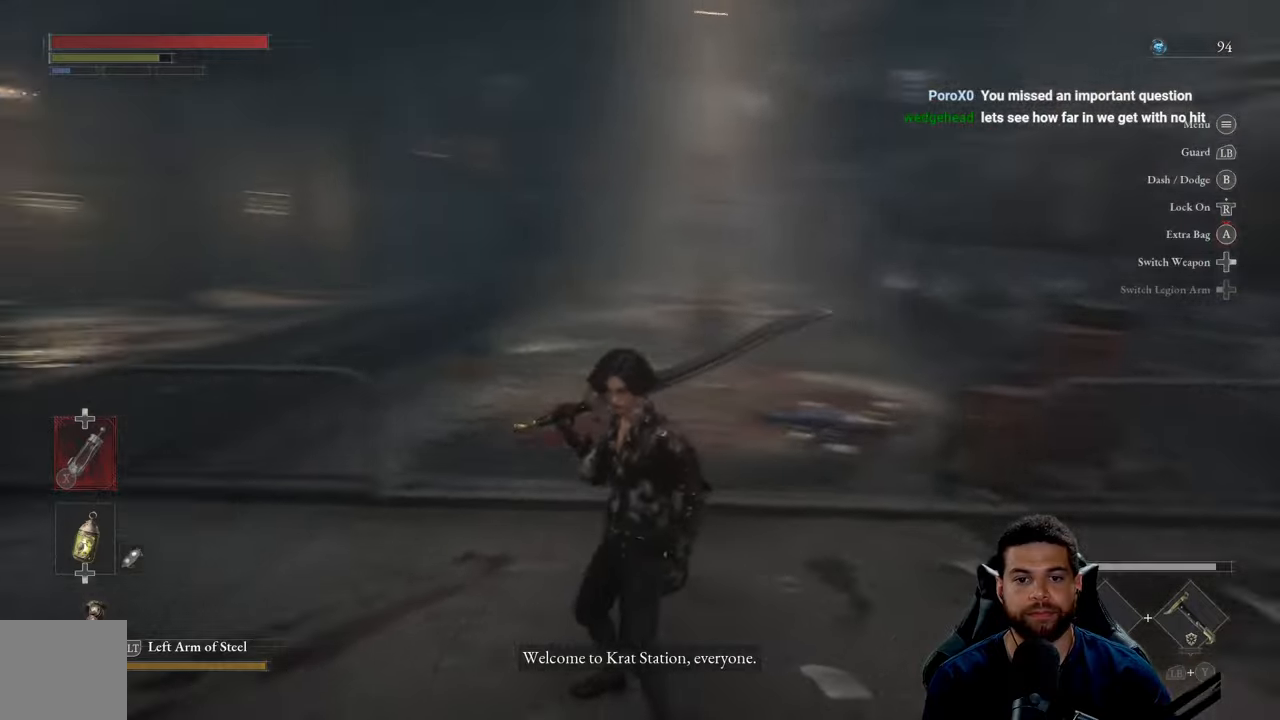
{"buttons": [], "left_stick": "up-left", "right_stick": "left", "events": [[200, "left_stick", "left"], [467, "left_stick", "up-left"]]}
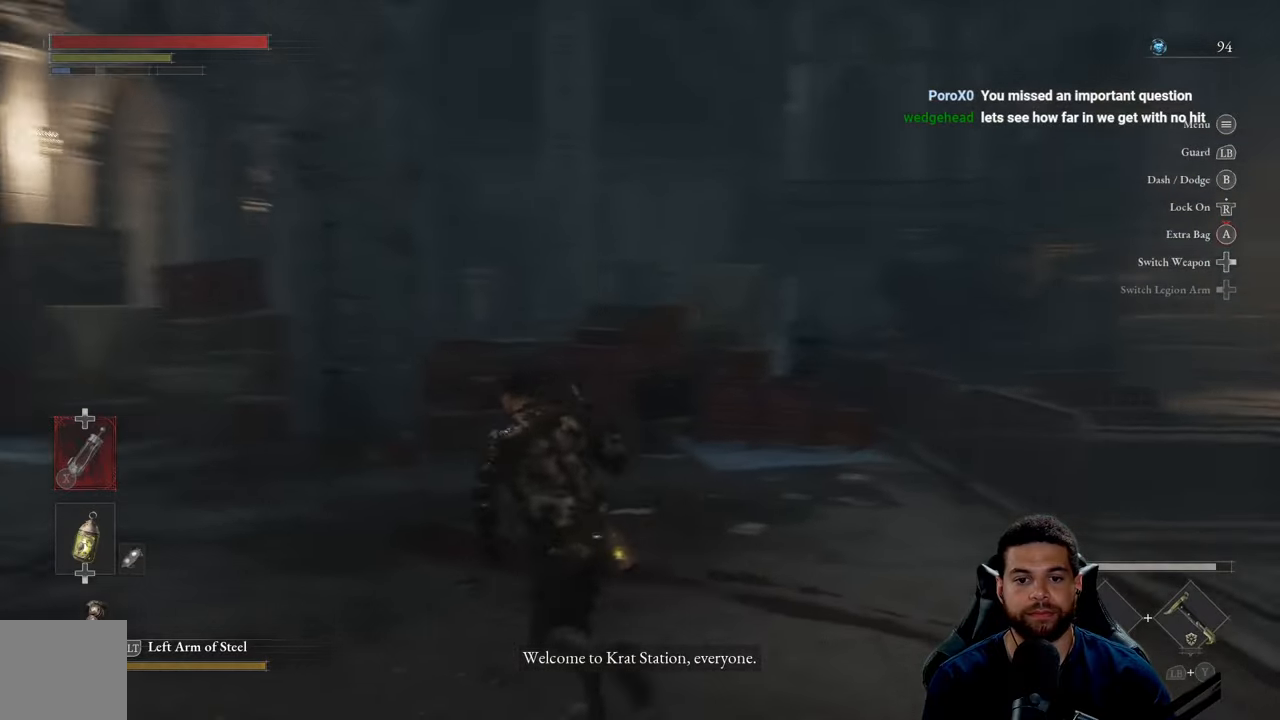
{"buttons": [], "left_stick": "up", "right_stick": "center", "events": [[67, "left_stick", "up"], [183, "right_stick", "center"]]}
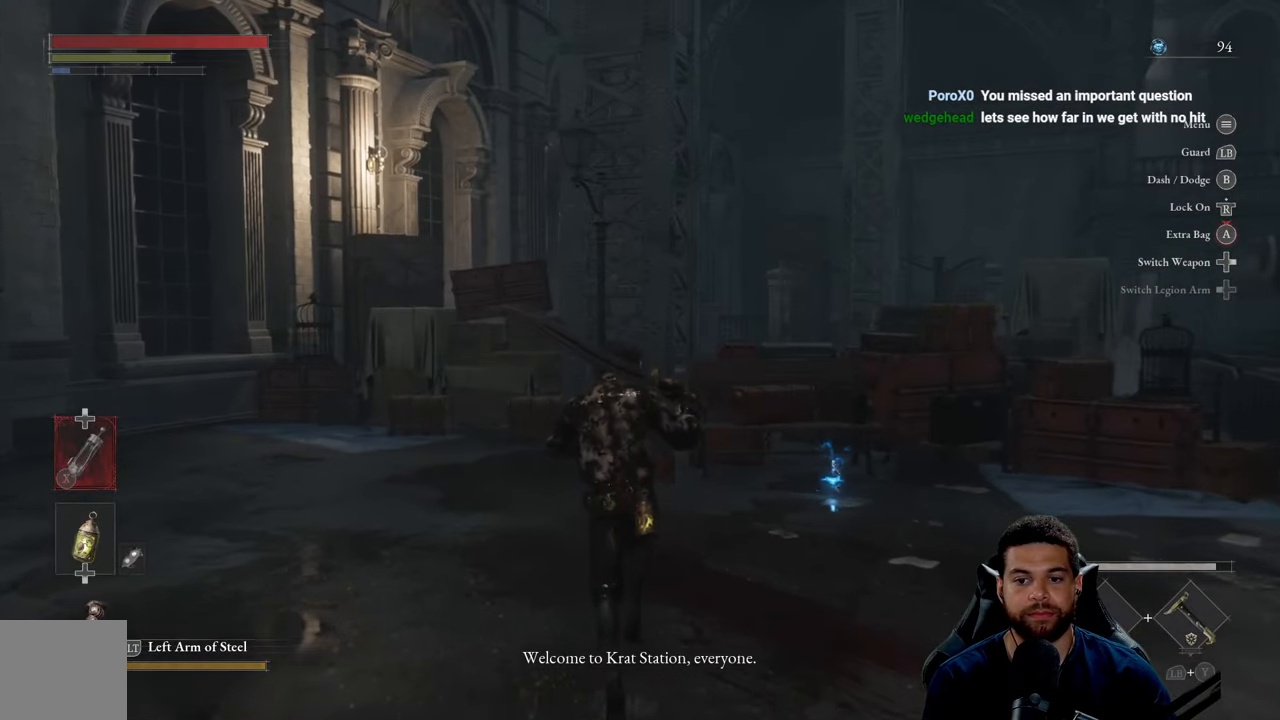
{"buttons": [], "left_stick": "up-right", "right_stick": "center", "events": [[133, "left_stick", "up-right"], [267, "right_stick", "down-right"], [467, "right_stick", "center"]]}
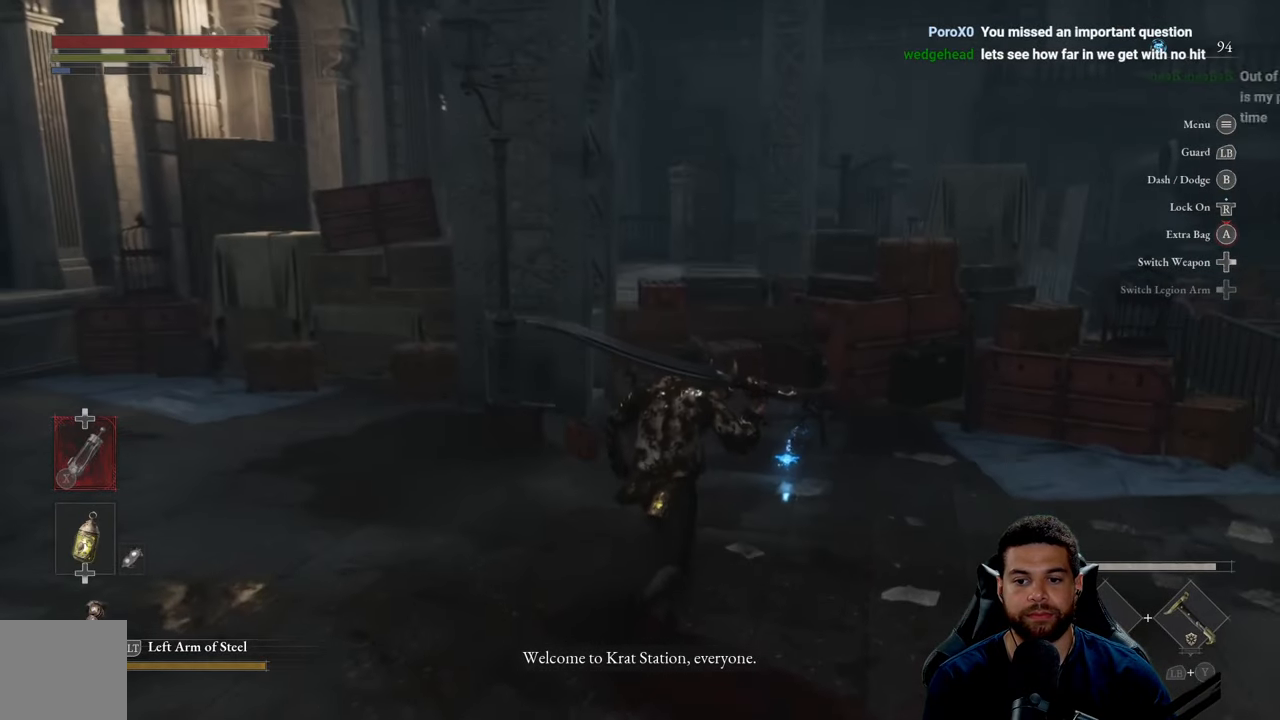
{"buttons": [], "left_stick": "up-right", "right_stick": "center", "events": []}
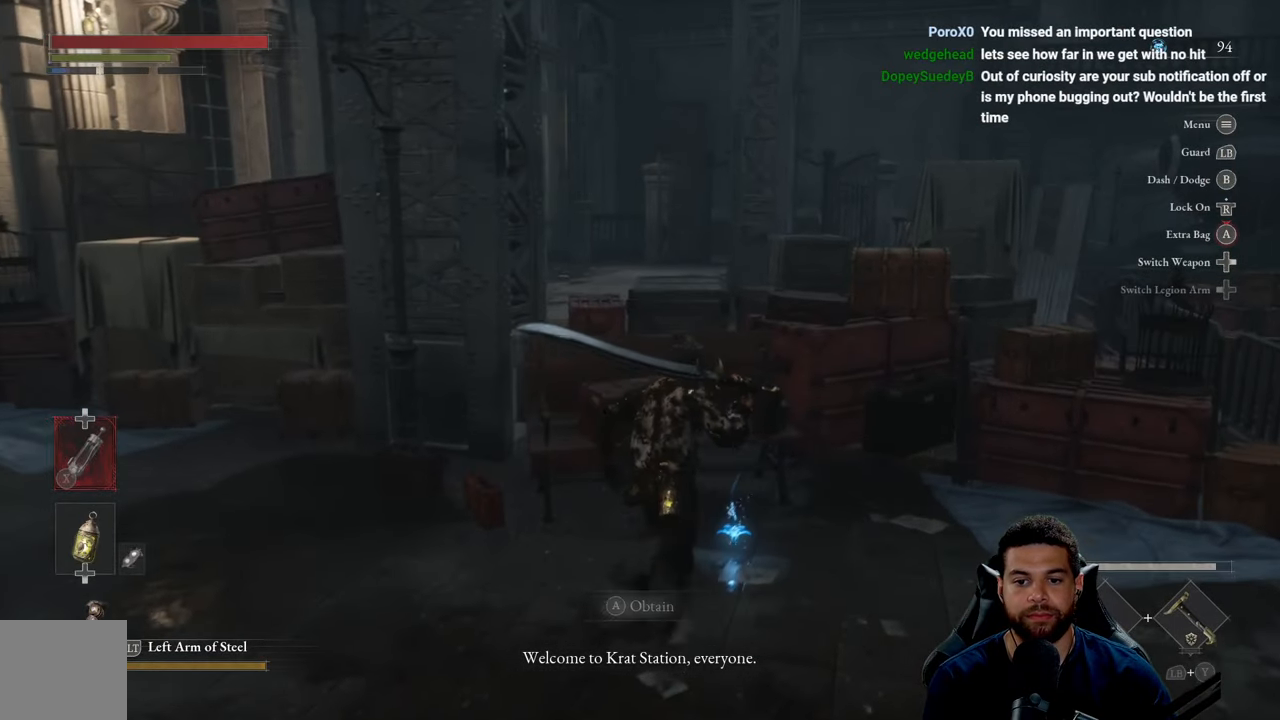
{"buttons": [], "left_stick": "center", "right_stick": "center", "events": [[67, "left_stick", "center"], [83, "right_stick", "left"], [250, "right_stick", "center"]]}
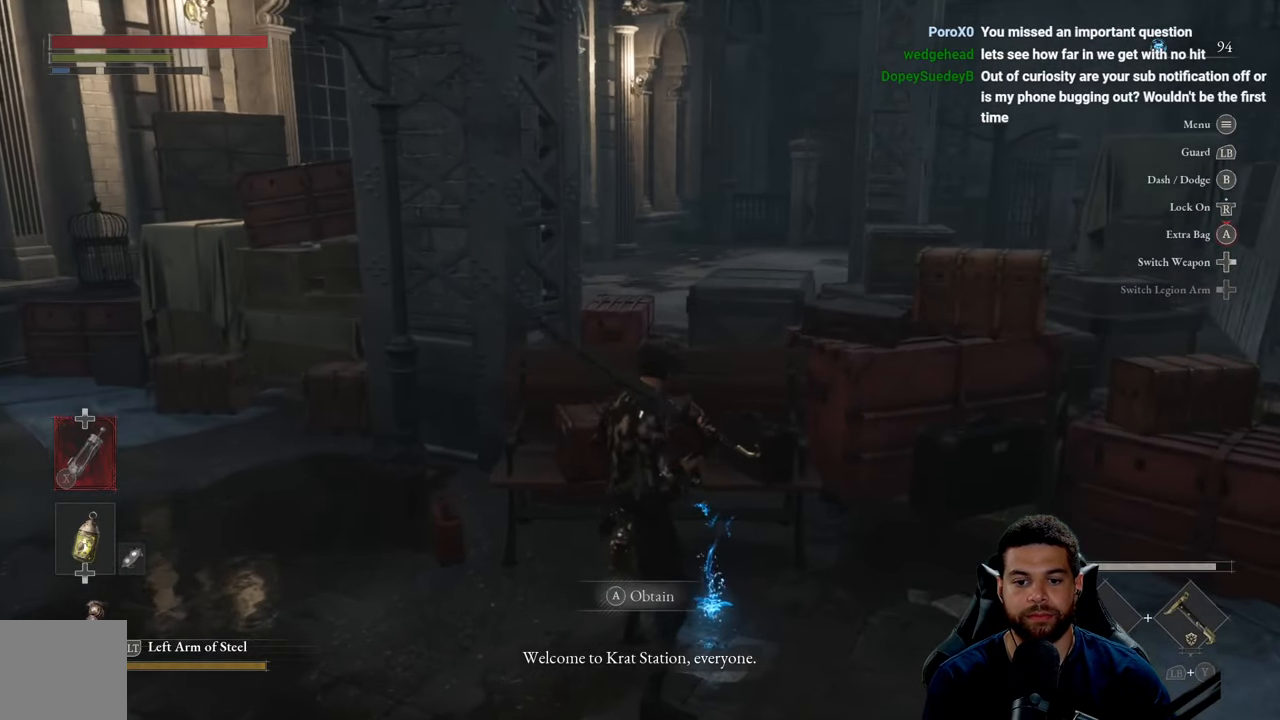
{"buttons": [], "left_stick": "center", "right_stick": "center", "events": [[100, "A", "down"], [183, "A", "up"]]}
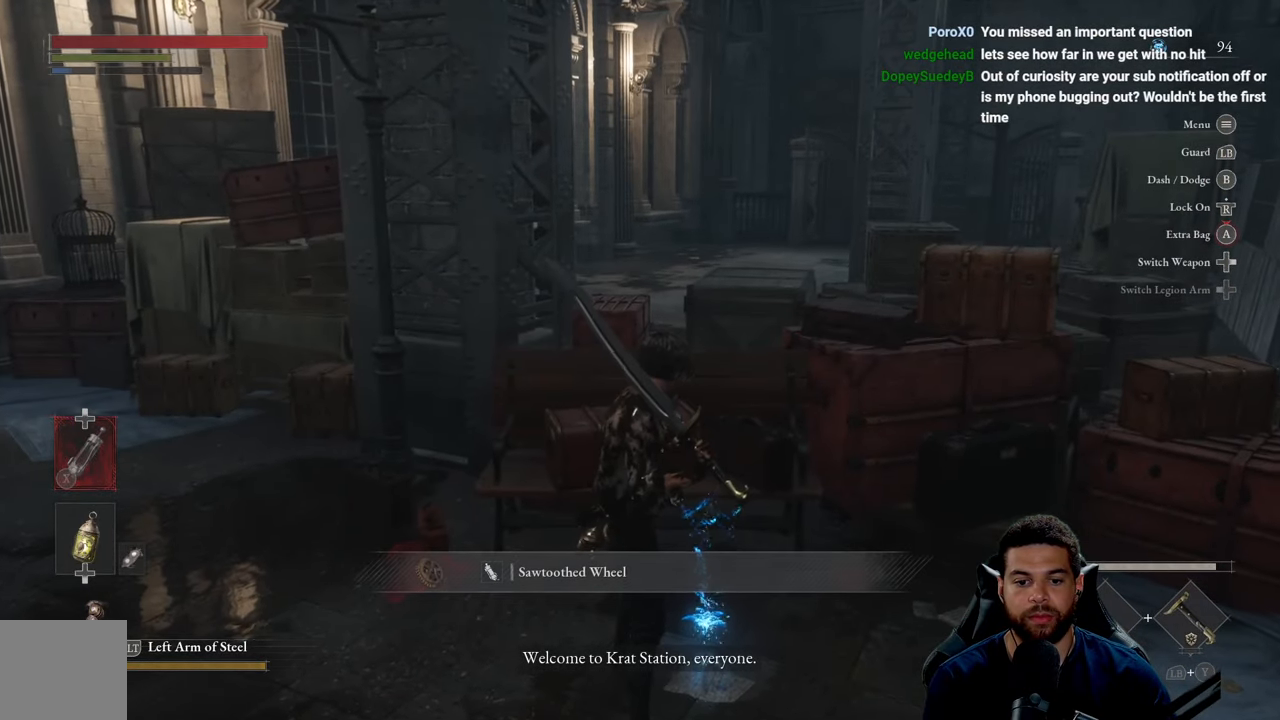
{"buttons": [], "left_stick": "center", "right_stick": "center", "events": []}
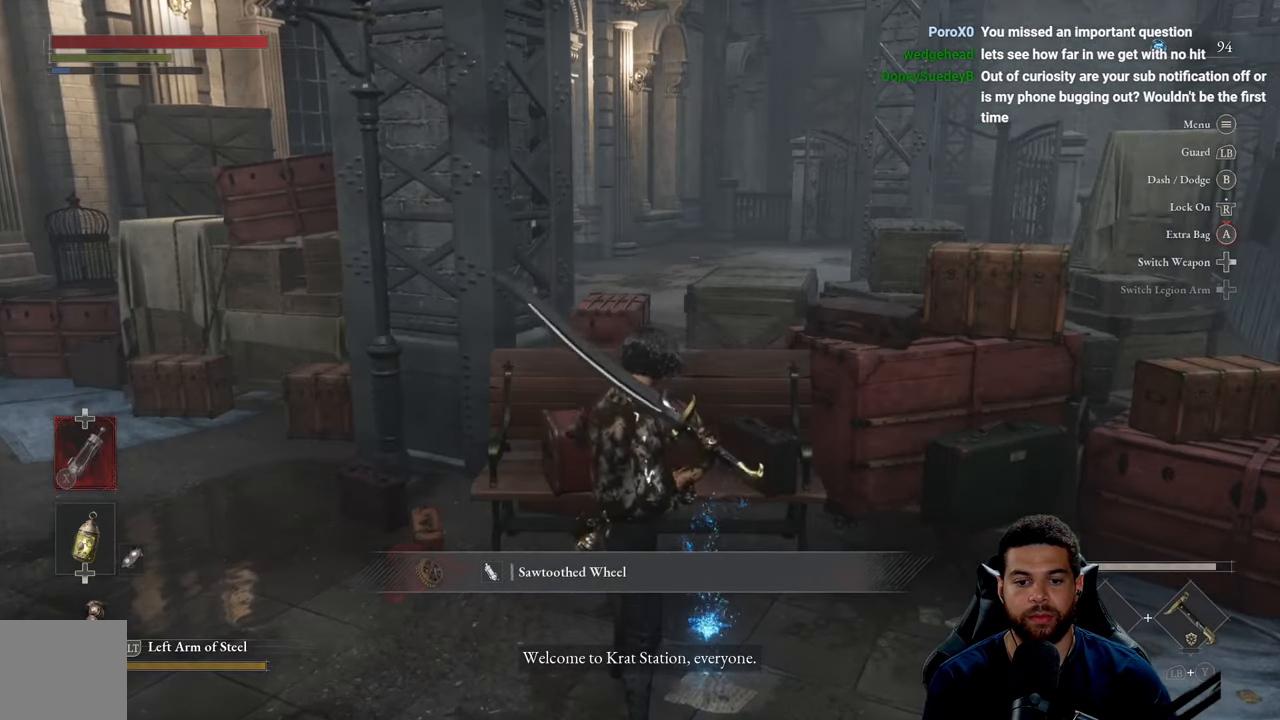
{"buttons": [], "left_stick": "center", "right_stick": "center", "events": [[250, "right_stick", "left"], [400, "right_stick", "center"]]}
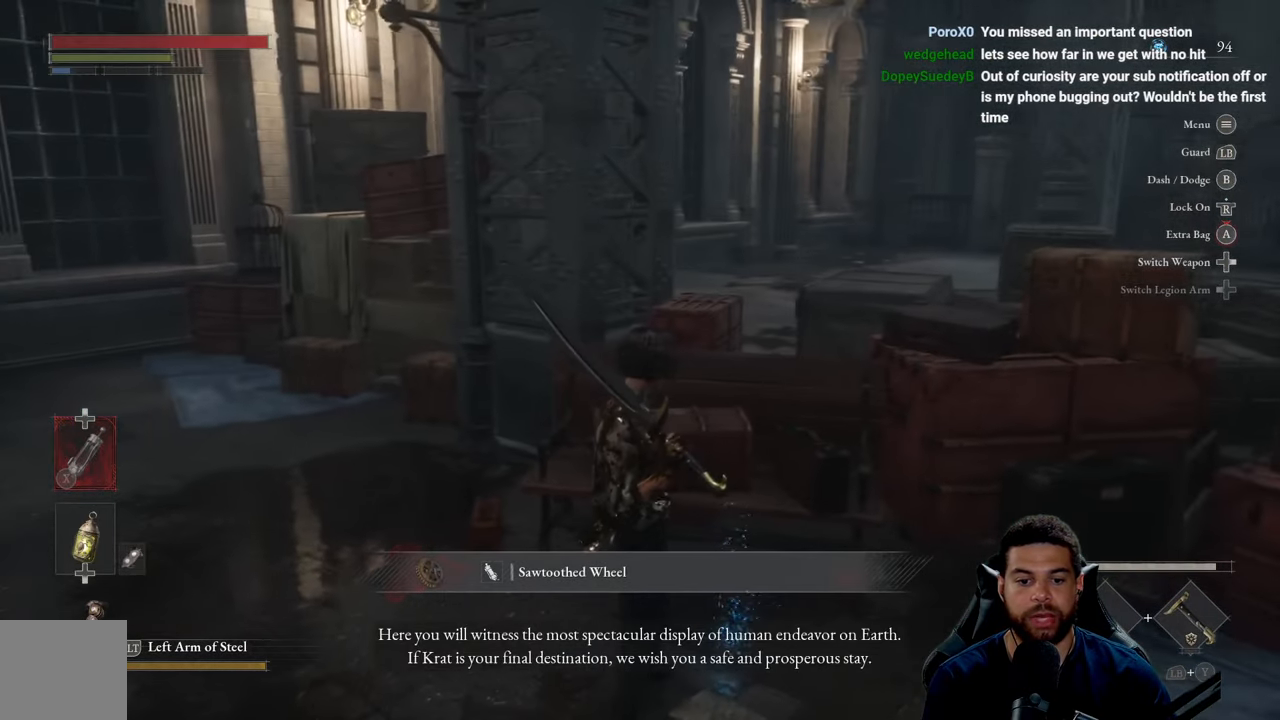
{"buttons": [], "left_stick": "center", "right_stick": "center", "events": [[100, "right_stick", "left"], [167, "left_stick", "left"], [283, "right_stick", "center"], [367, "left_stick", "down"], [433, "left_stick", "center"]]}
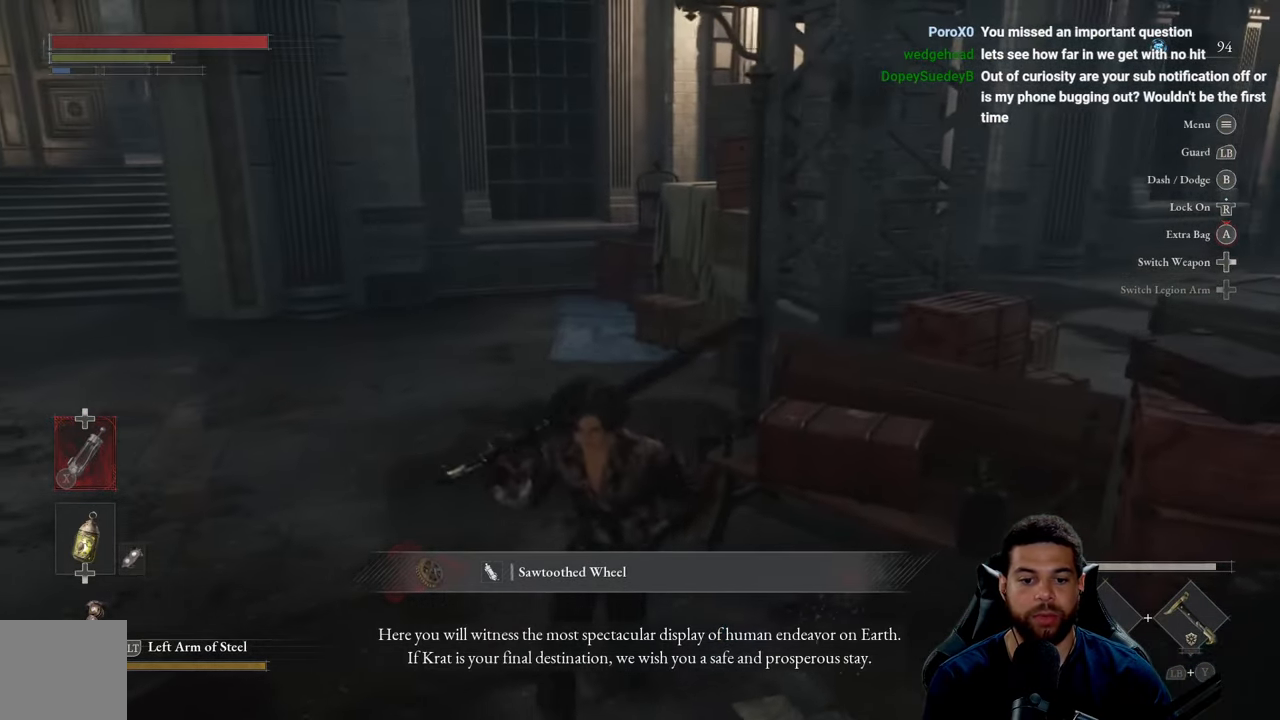
{"buttons": [], "left_stick": "center", "right_stick": "center", "events": []}
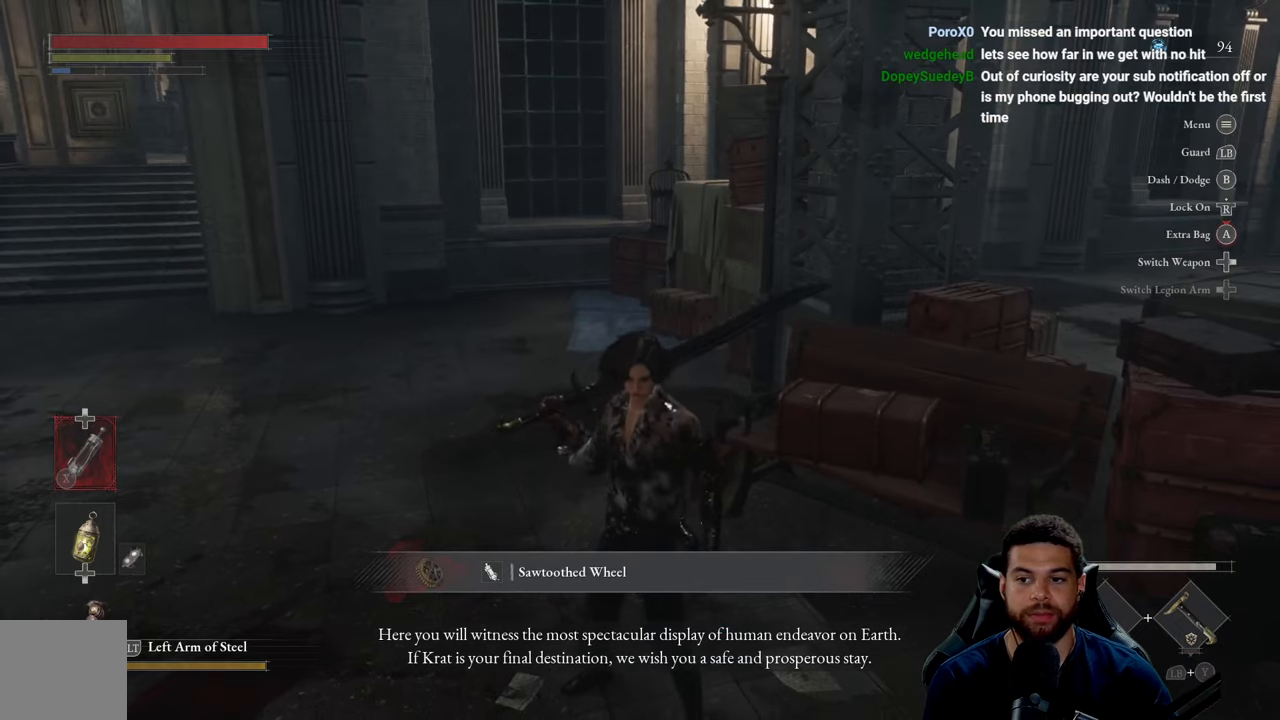
{"buttons": [], "left_stick": "center", "right_stick": "center", "events": []}
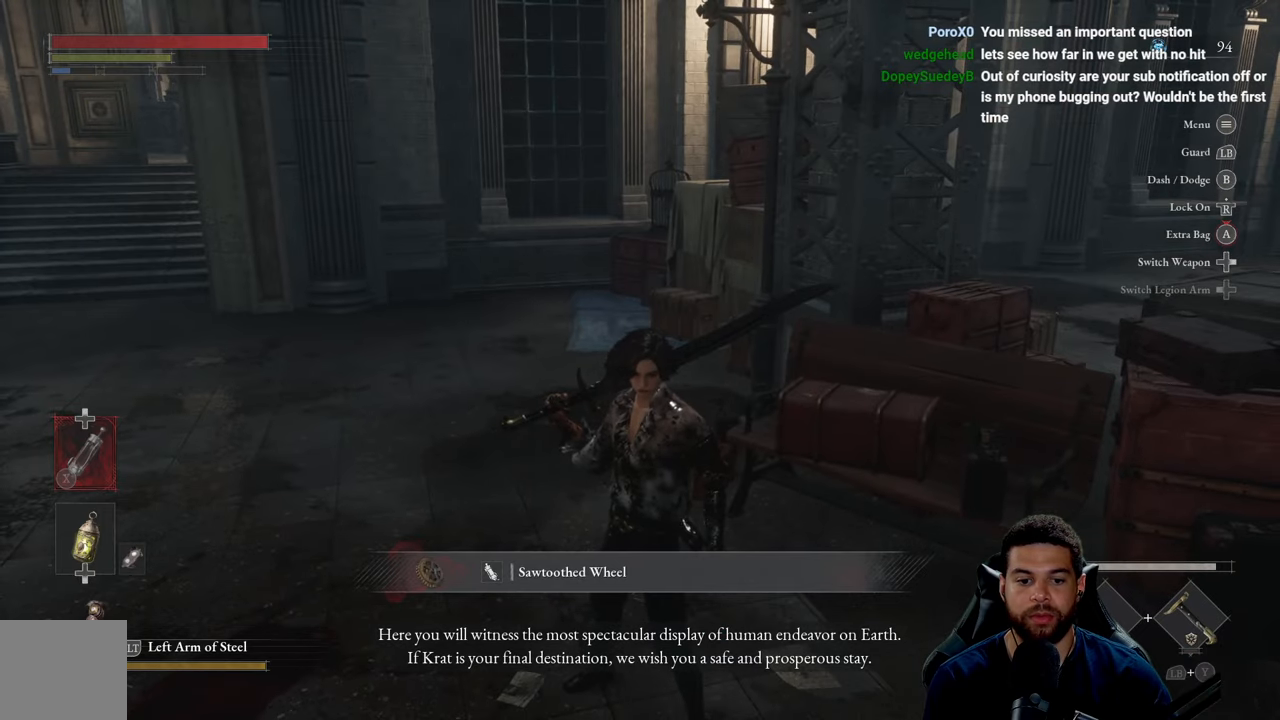
{"buttons": [], "left_stick": "center", "right_stick": "center", "events": []}
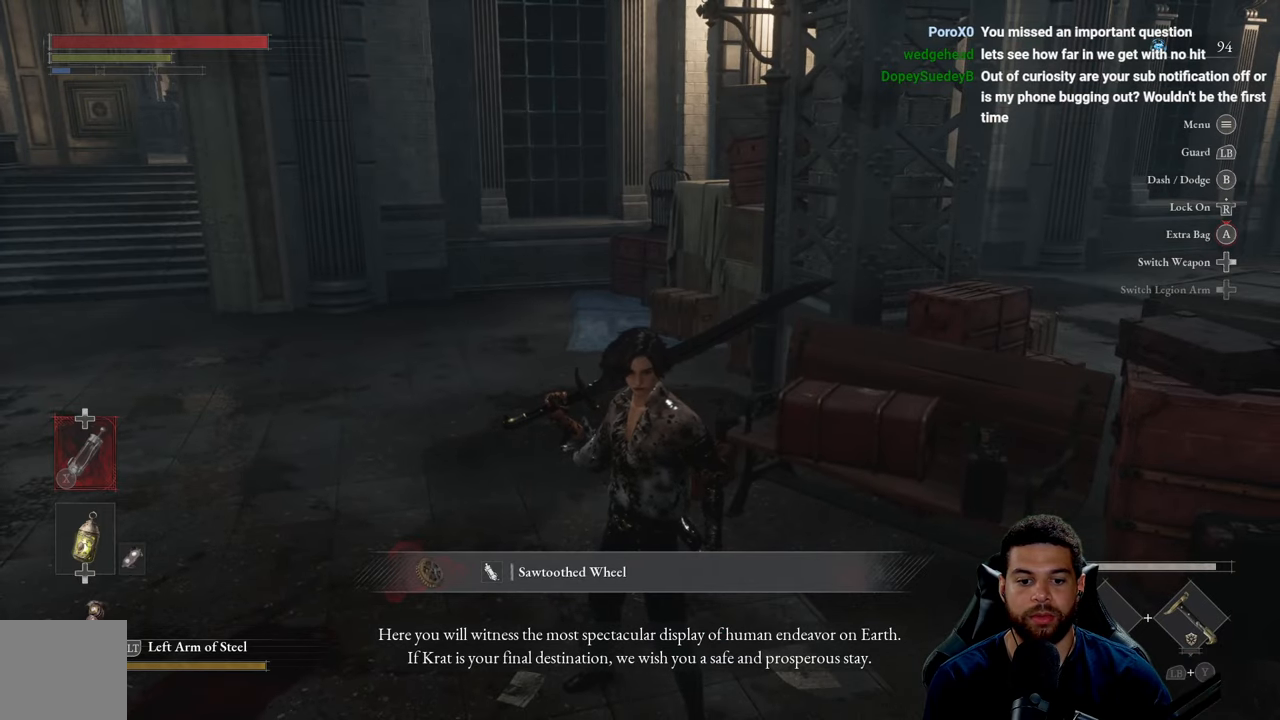
{"buttons": [], "left_stick": "center", "right_stick": "center", "events": []}
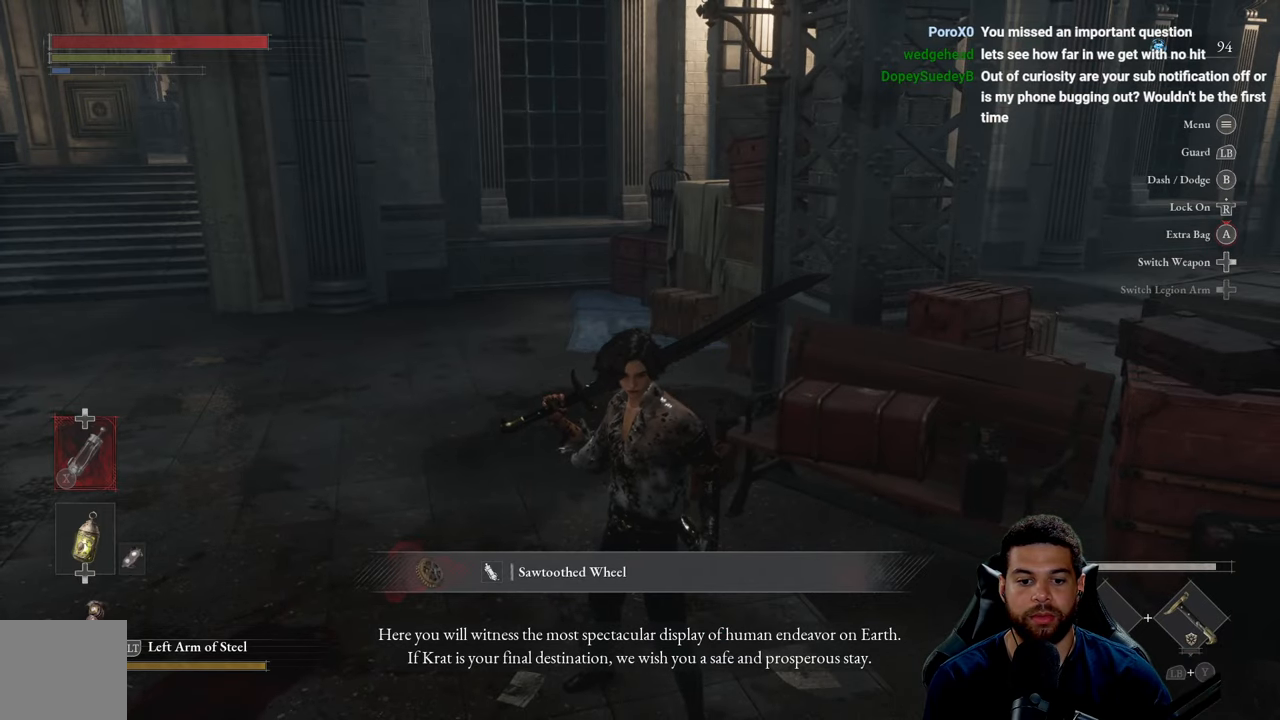
{"buttons": [], "left_stick": "center", "right_stick": "center", "events": []}
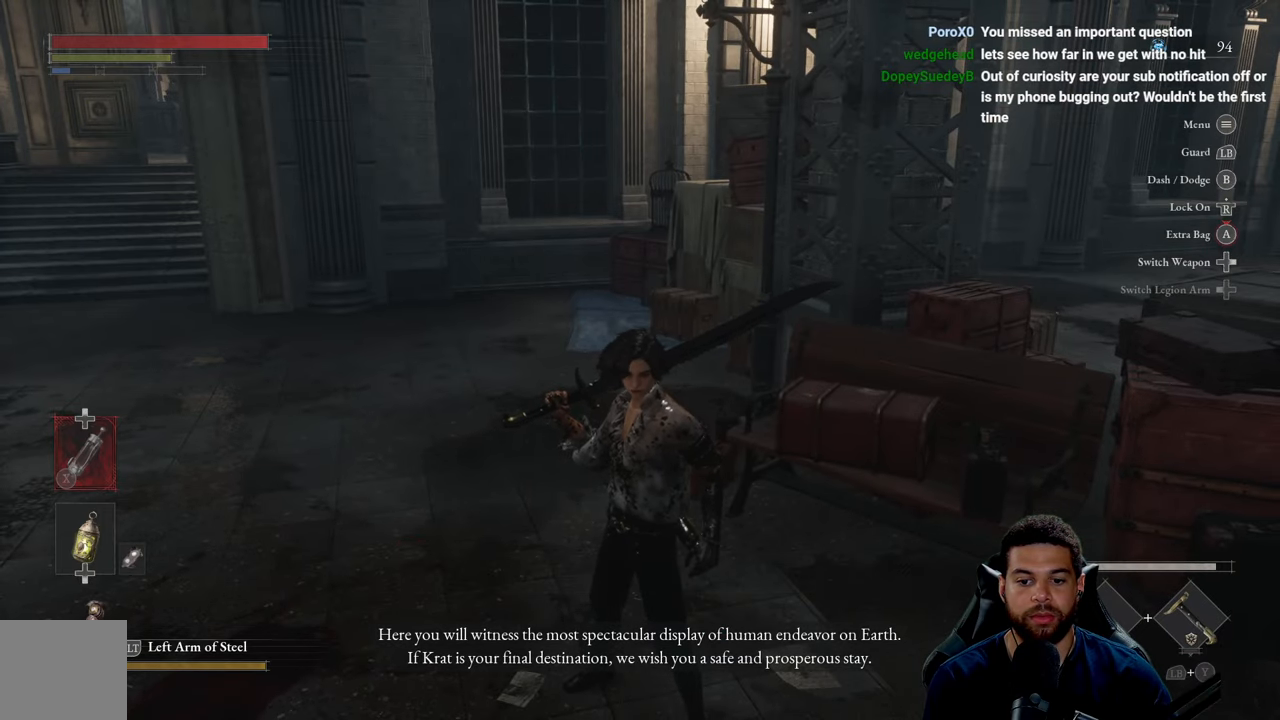
{"buttons": [], "left_stick": "center", "right_stick": "left", "events": [[467, "right_stick", "left"]]}
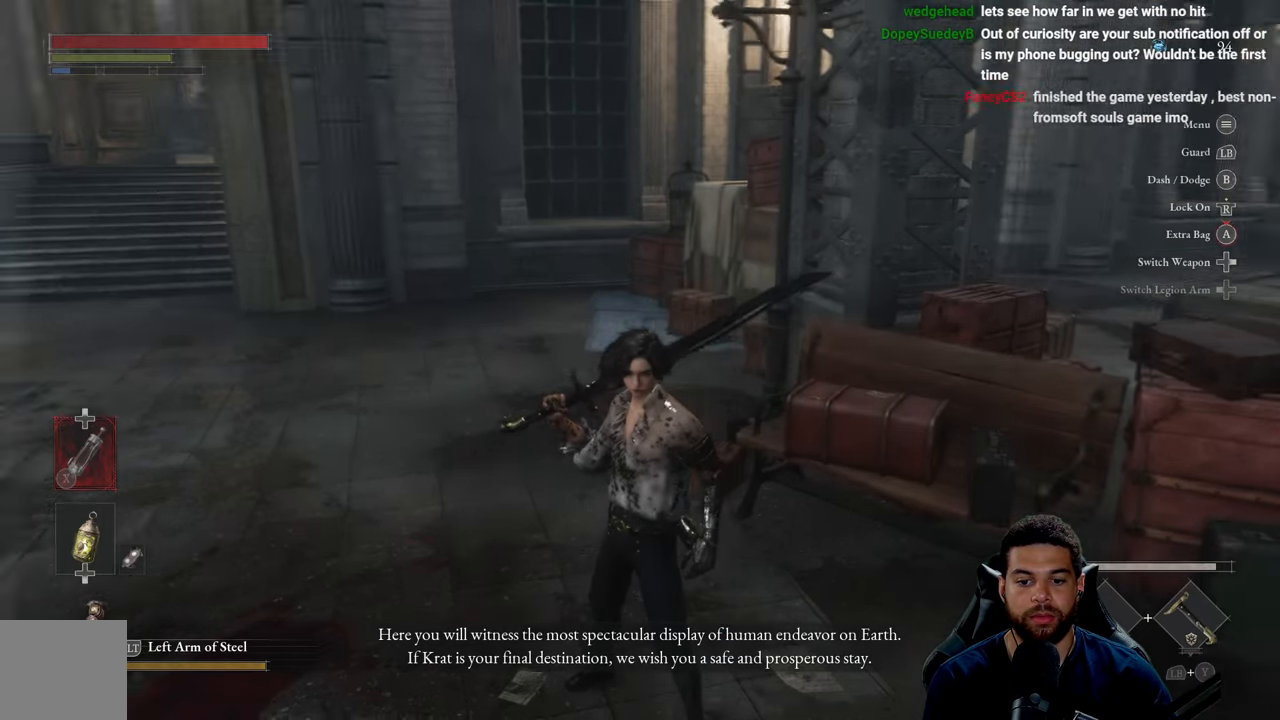
{"buttons": [], "left_stick": "up", "right_stick": "center", "events": [[367, "left_stick", "up"], [434, "right_stick", "center"]]}
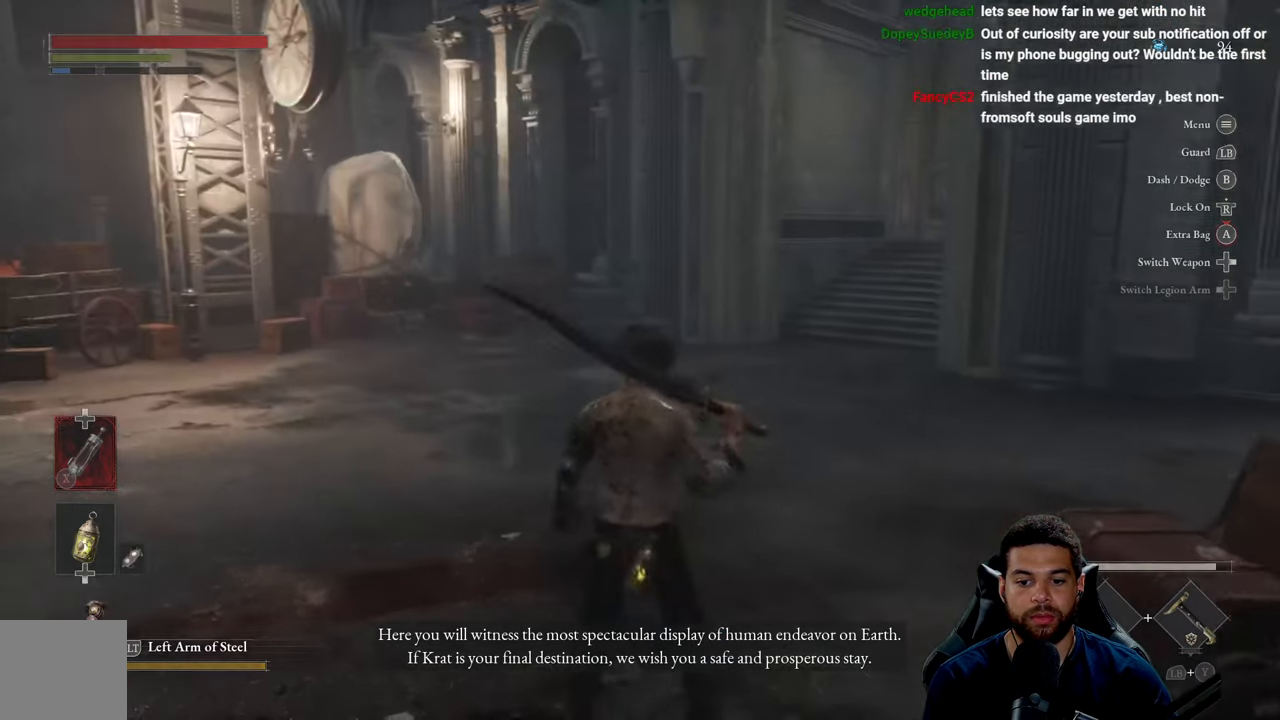
{"buttons": [], "left_stick": "up", "right_stick": "center", "events": []}
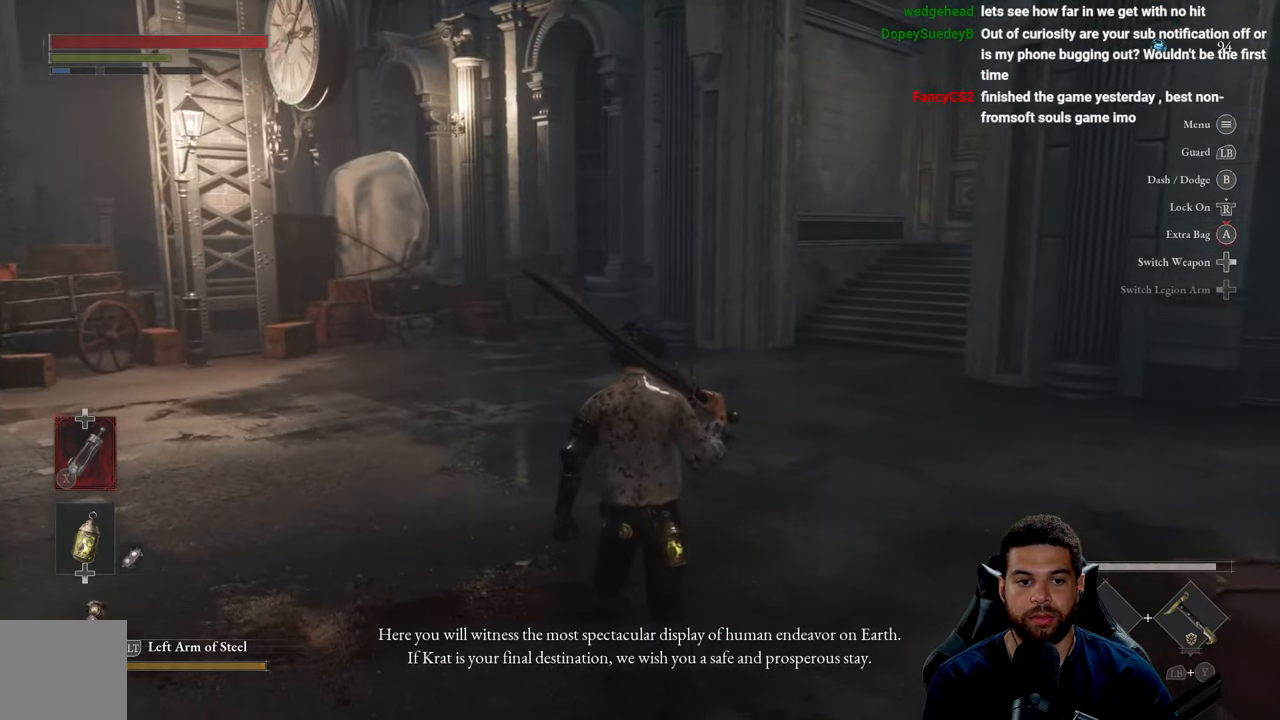
{"buttons": [], "left_stick": "up", "right_stick": "center", "events": [[50, "right_stick", "left"], [384, "right_stick", "center"]]}
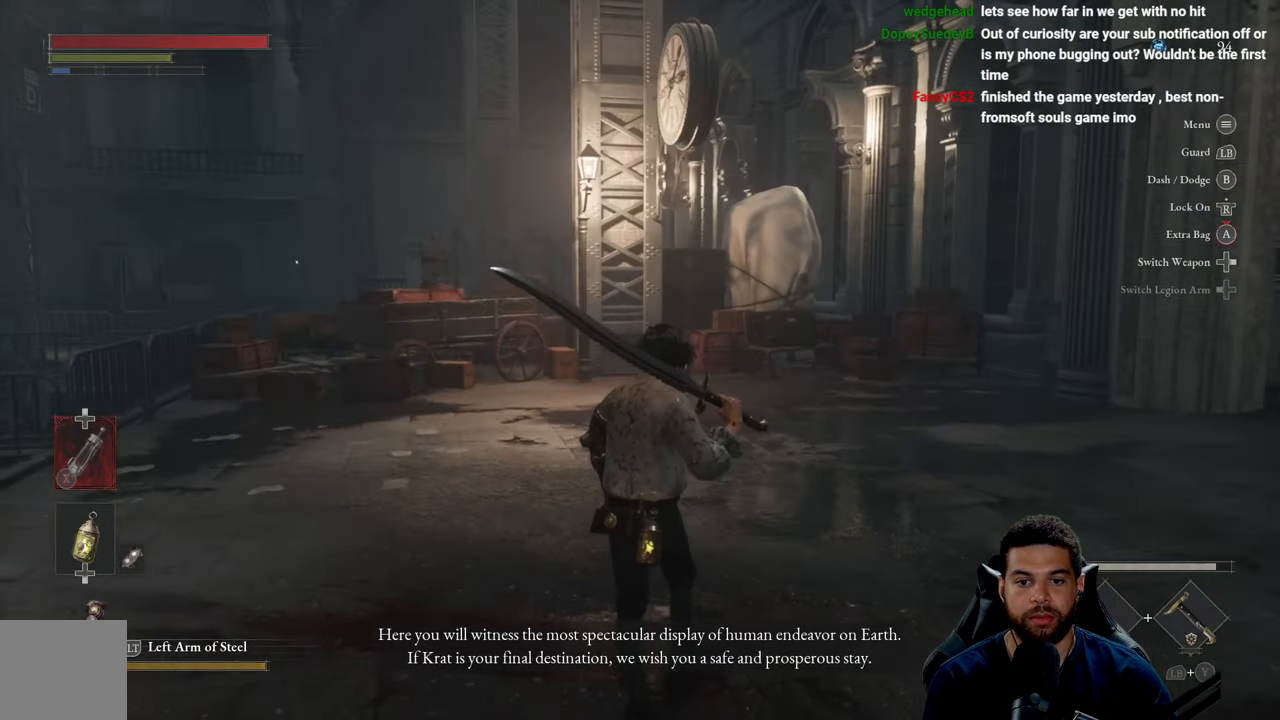
{"buttons": [], "left_stick": "up", "right_stick": "right", "events": [[334, "right_stick", "right"]]}
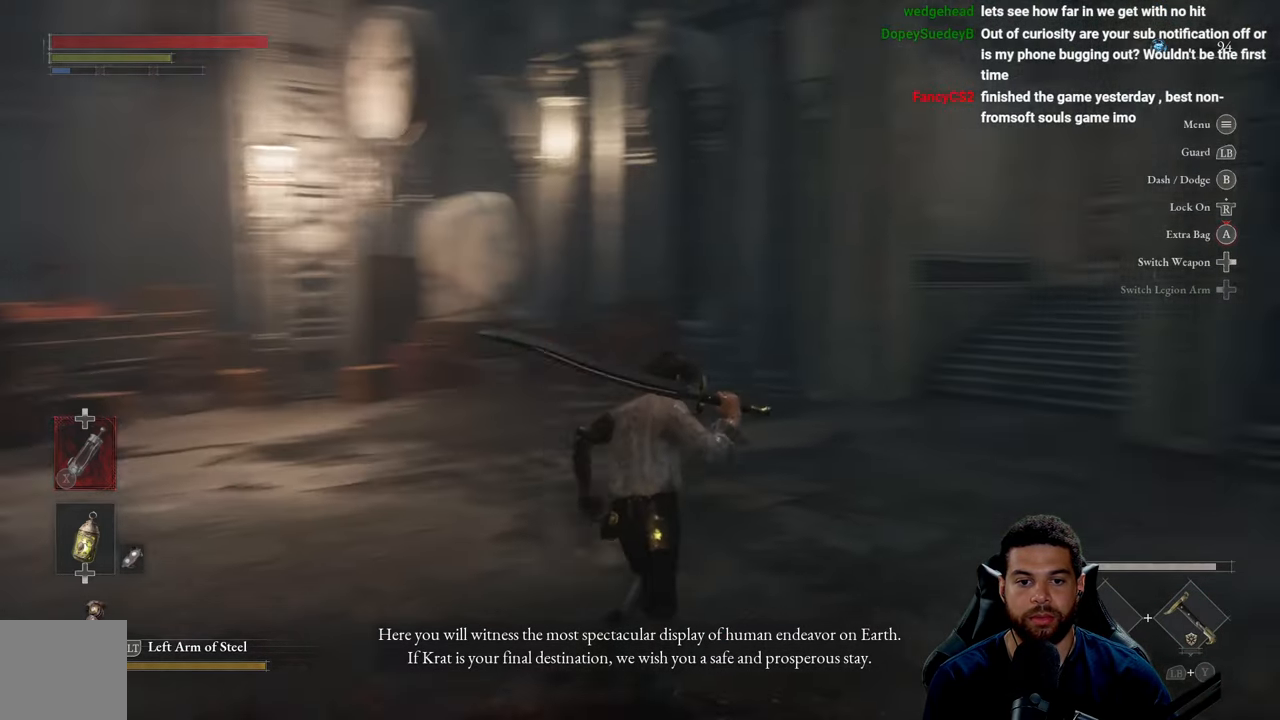
{"buttons": [], "left_stick": "up", "right_stick": "center", "events": [[117, "right_stick", "center"]]}